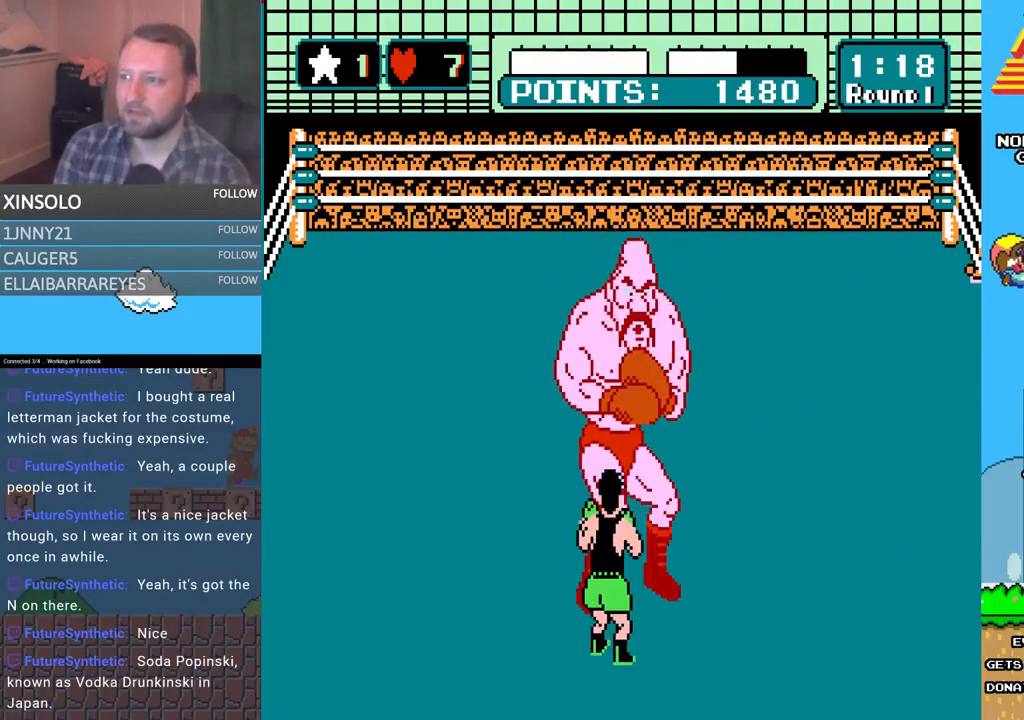
Gameplay with a controller (Xbox layout); each line is a JSON object with the inputs held at the frame after it. "events" lists button and stick changes between this image and that frame as [ms after this image, input, new state], when the widget could be followed in between. Not read: left_stick right_stick.
{"buttons": ["DPAD_LEFT"], "events": [[167, "DPAD_LEFT", "down"], [233, "DPAD_UP", "down"], [267, "DPAD_UP", "up"]]}
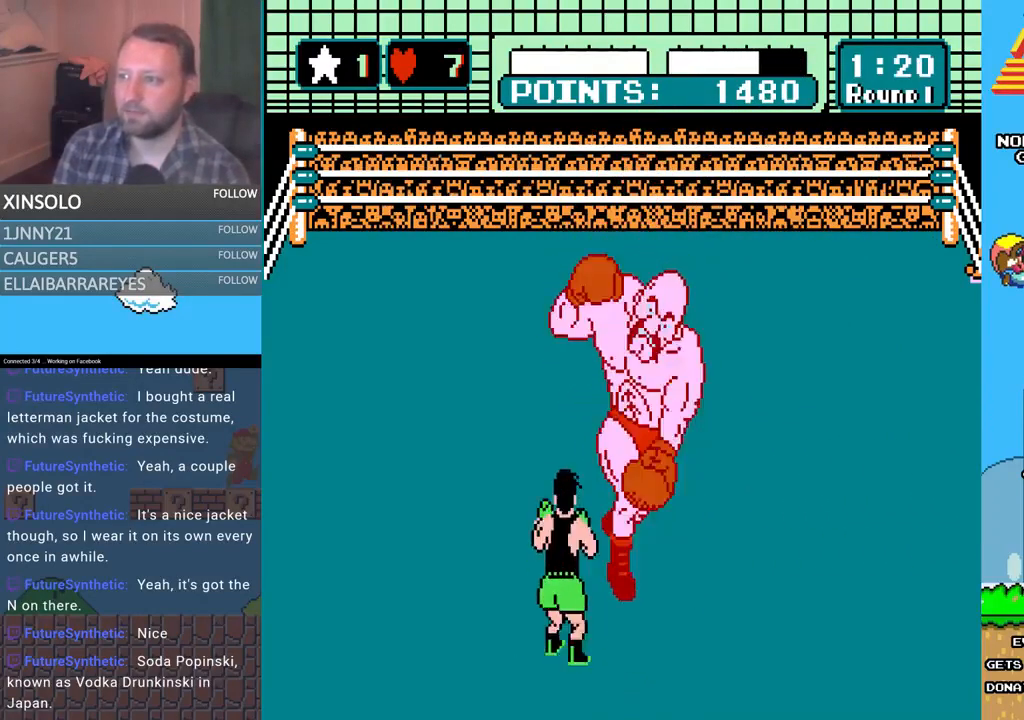
{"buttons": ["A", "DPAD_UP"], "events": [[33, "DPAD_LEFT", "up"], [233, "DPAD_UP", "down"], [333, "A", "down"]]}
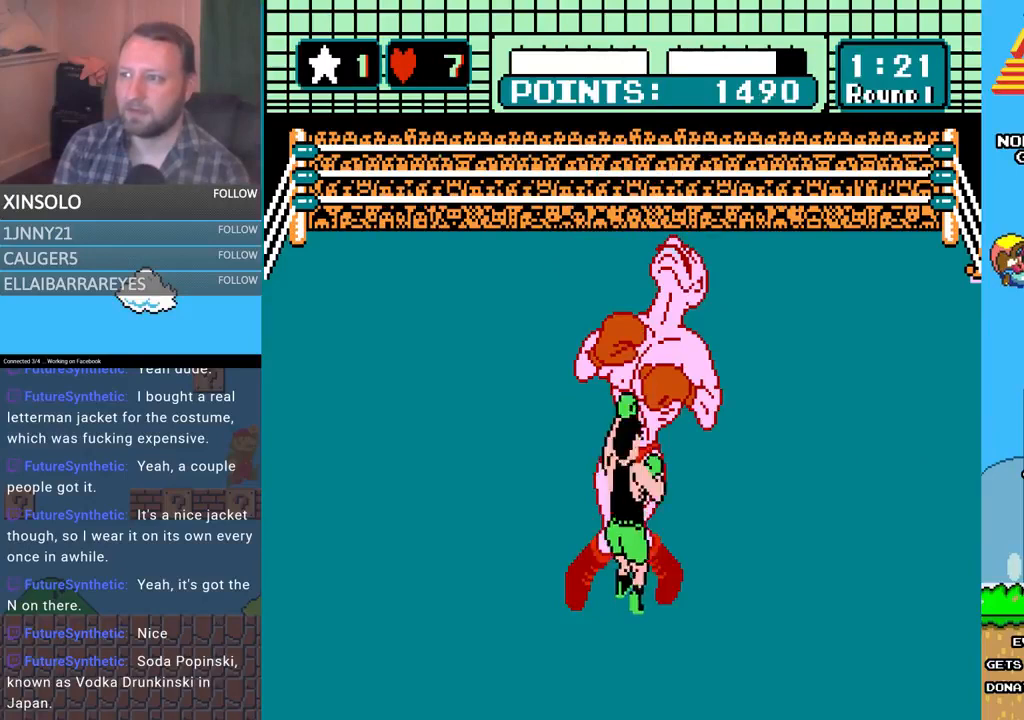
{"buttons": ["A", "DPAD_UP"], "events": [[67, "A", "up"], [100, "B", "down"], [500, "A", "down"], [500, "B", "up"]]}
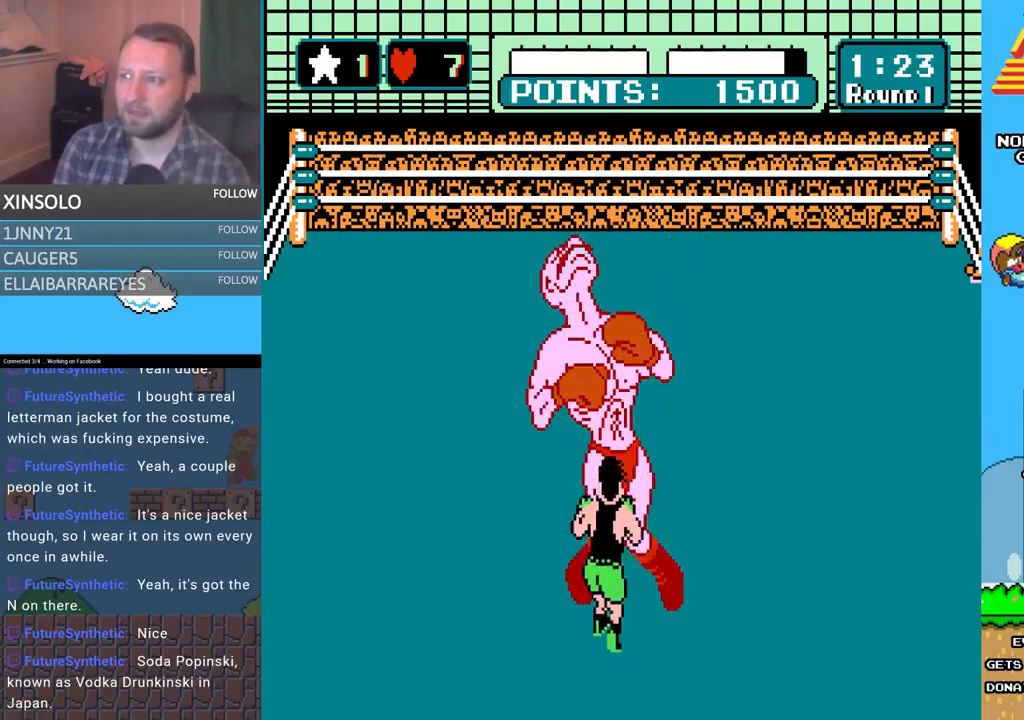
{"buttons": ["B", "DPAD_UP"], "events": [[433, "A", "up"], [433, "B", "down"]]}
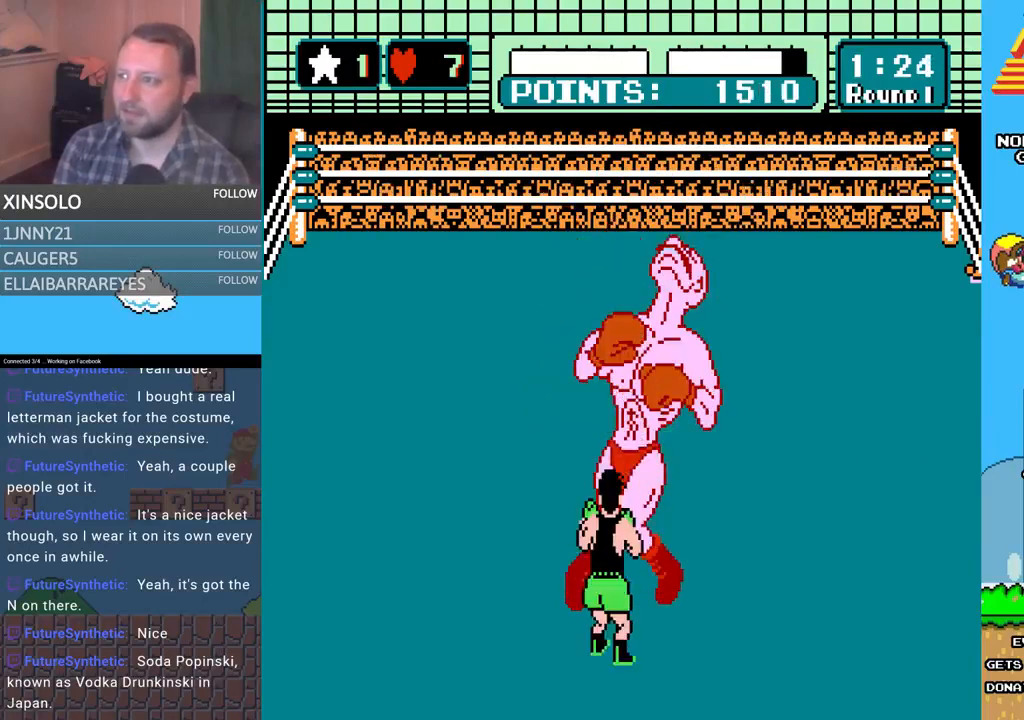
{"buttons": ["A", "DPAD_UP"], "events": [[400, "A", "down"], [400, "B", "up"]]}
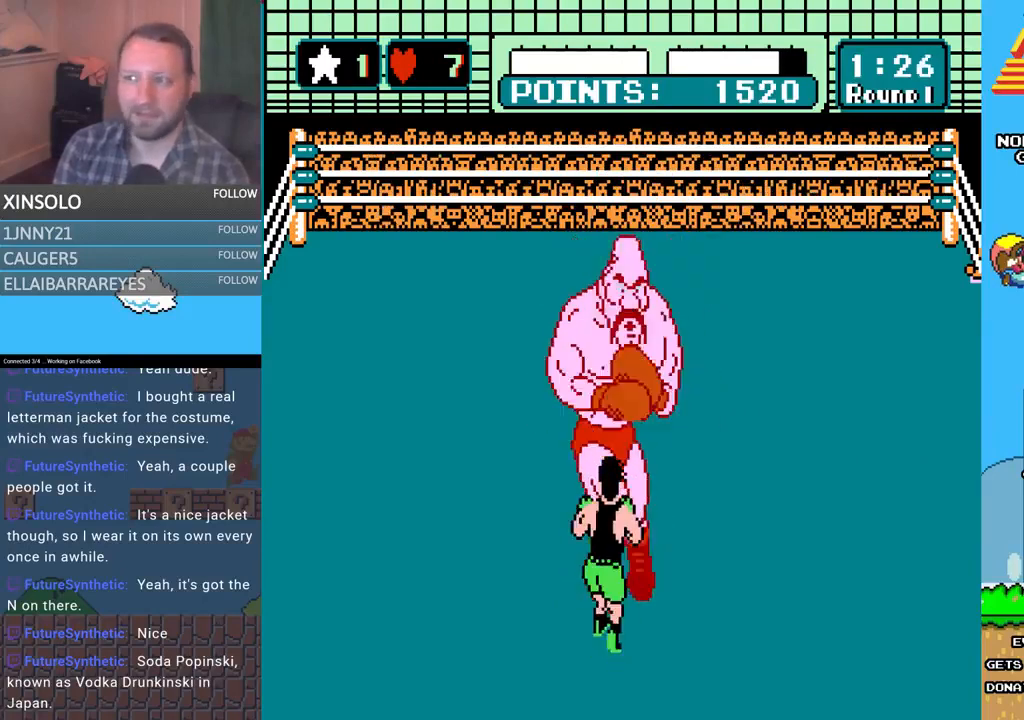
{"buttons": ["B", "DPAD_UP"], "events": [[367, "A", "up"], [400, "B", "down"]]}
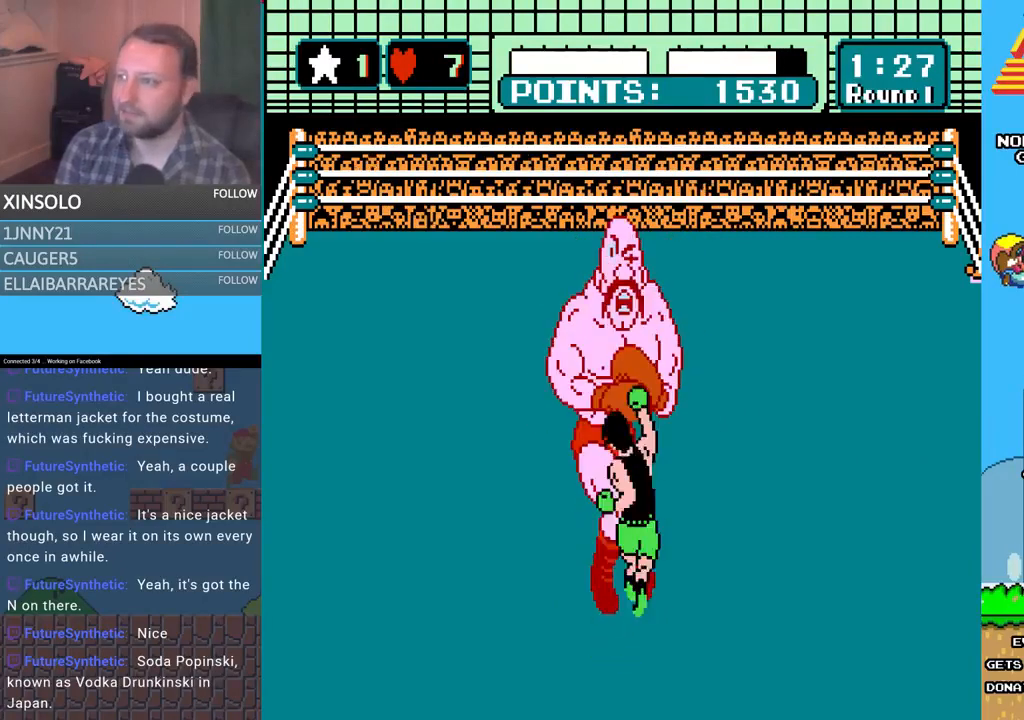
{"buttons": ["A"], "events": [[300, "A", "down"], [300, "B", "up"], [500, "DPAD_UP", "up"]]}
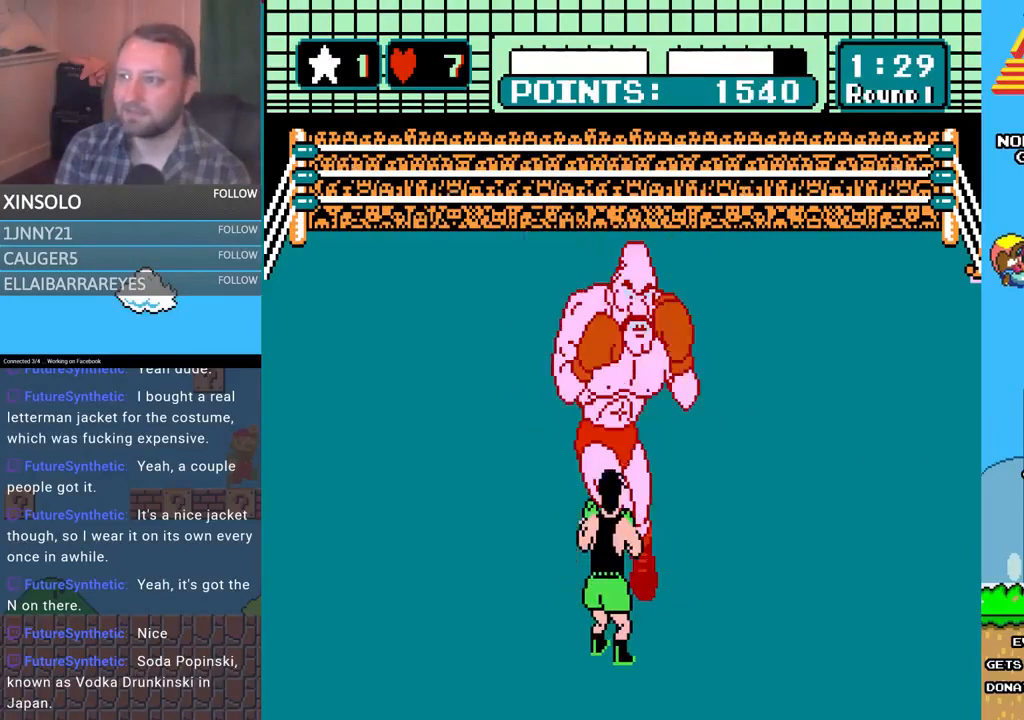
{"buttons": ["DPAD_LEFT"], "events": [[33, "A", "up"], [367, "DPAD_LEFT", "down"]]}
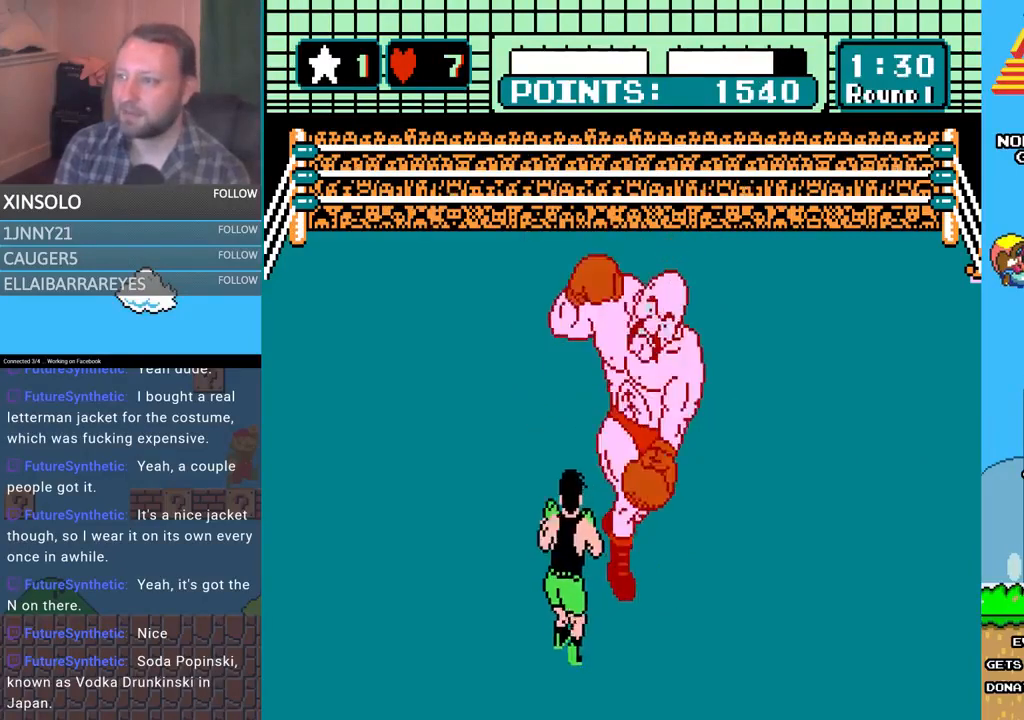
{"buttons": ["A", "DPAD_UP"], "events": [[33, "DPAD_LEFT", "up"], [167, "DPAD_UP", "down"], [233, "A", "down"]]}
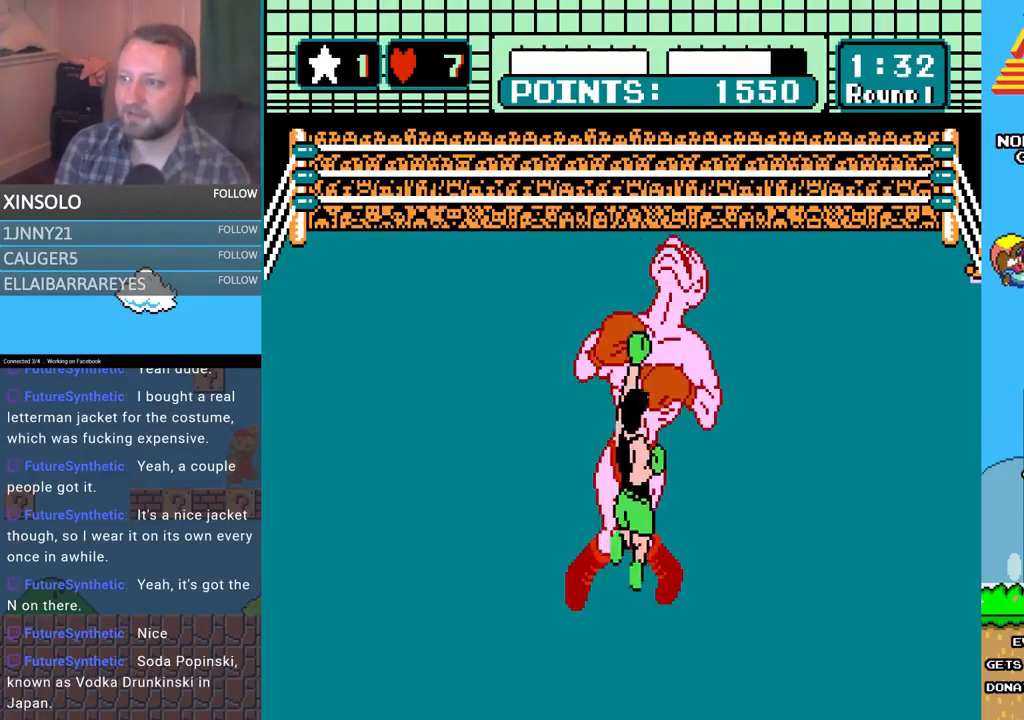
{"buttons": ["B", "DPAD_UP"], "events": [[33, "A", "up"], [67, "B", "down"]]}
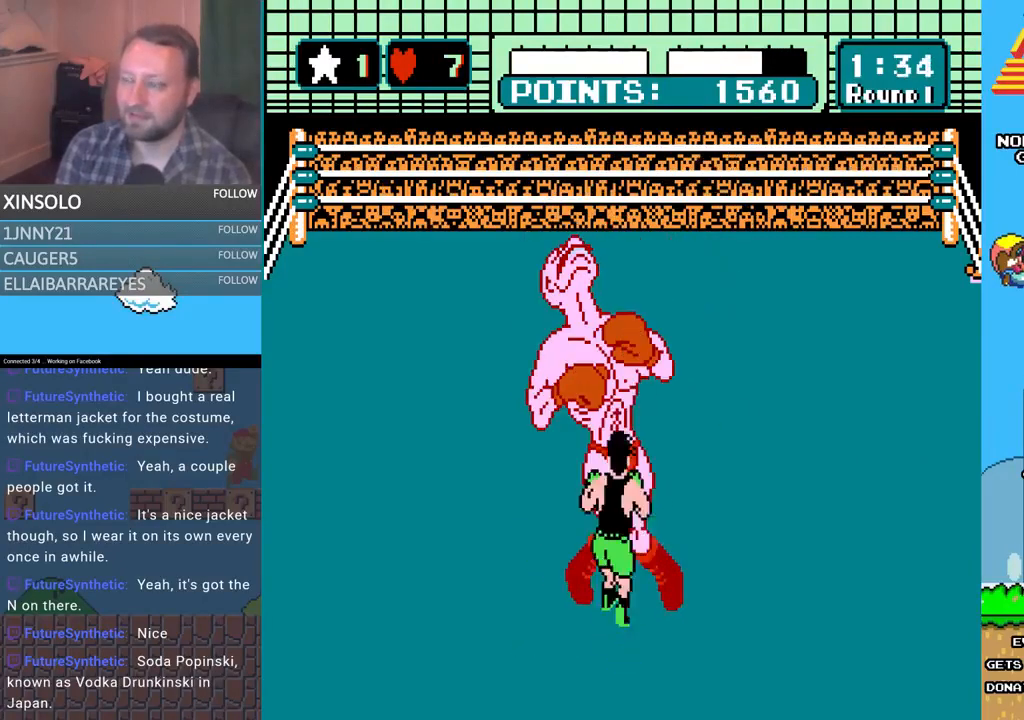
{"buttons": ["B", "DPAD_UP"], "events": [[33, "B", "up"], [67, "A", "down"], [467, "A", "up"], [500, "B", "down"]]}
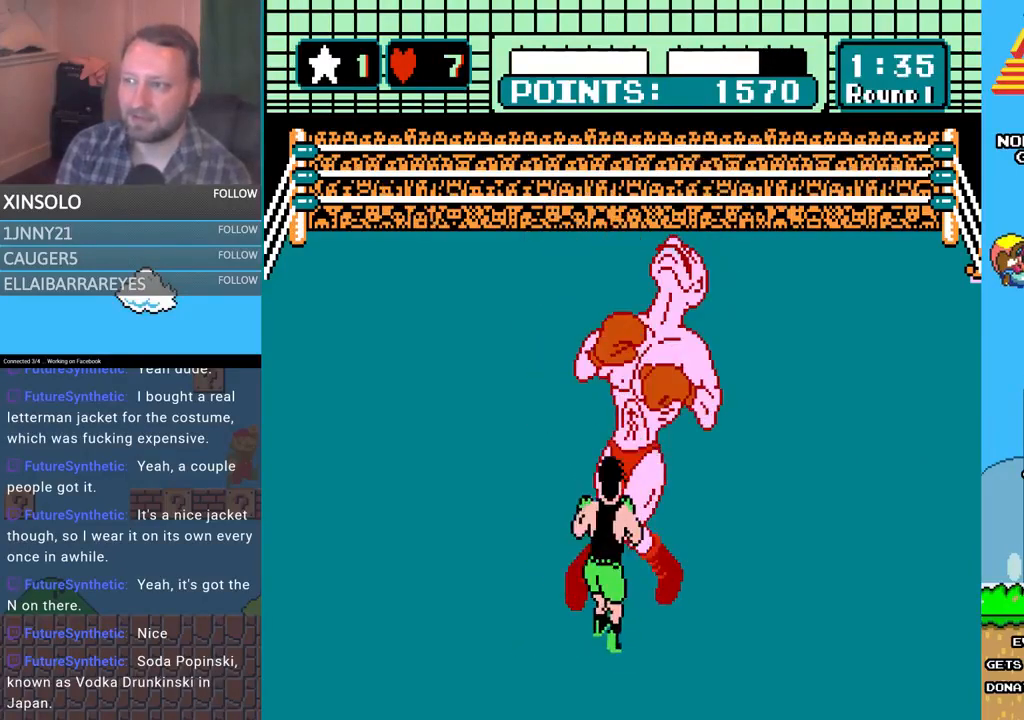
{"buttons": ["A", "DPAD_UP"], "events": [[467, "A", "down"], [467, "B", "up"]]}
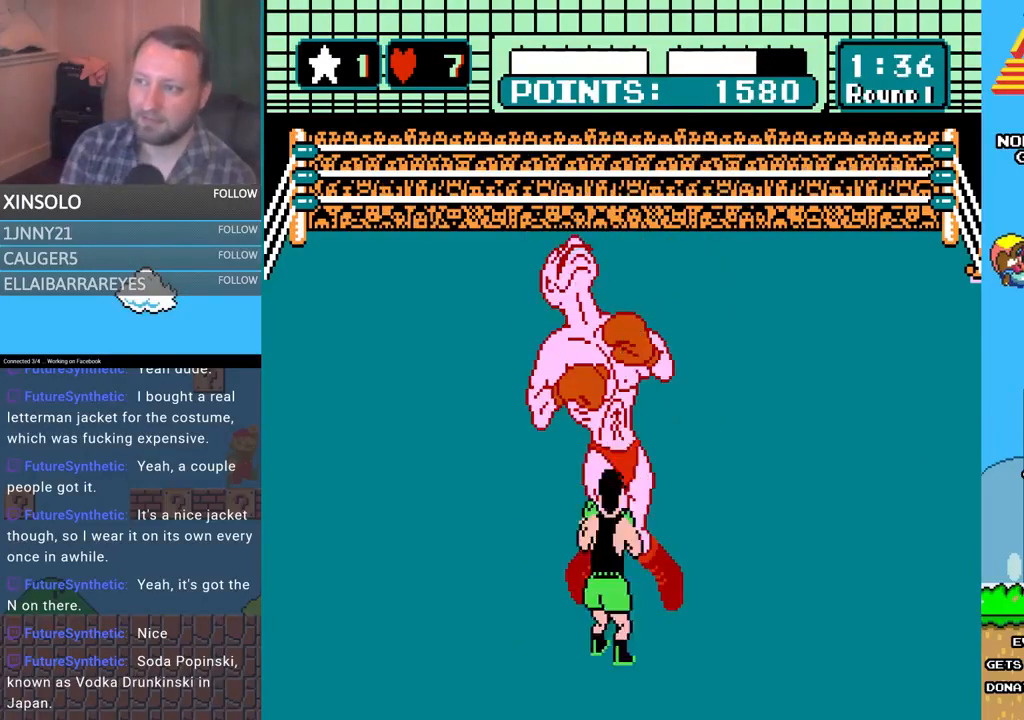
{"buttons": ["B", "DPAD_UP"], "events": [[400, "A", "up"], [400, "B", "down"]]}
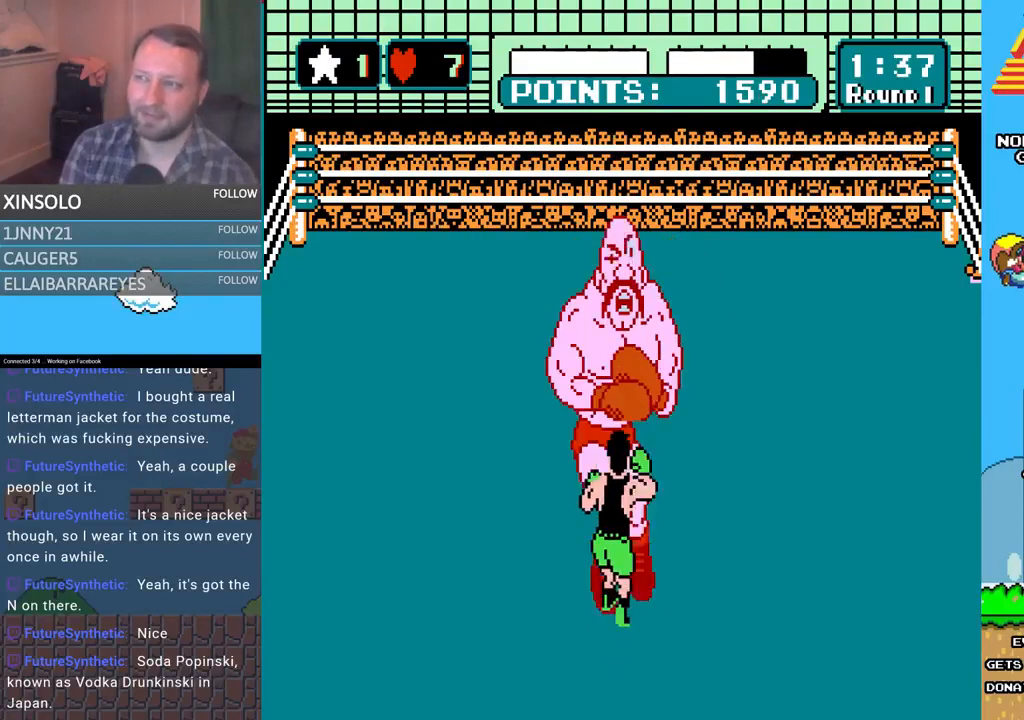
{"buttons": ["A", "DPAD_UP"], "events": [[267, "B", "up"], [300, "A", "down"]]}
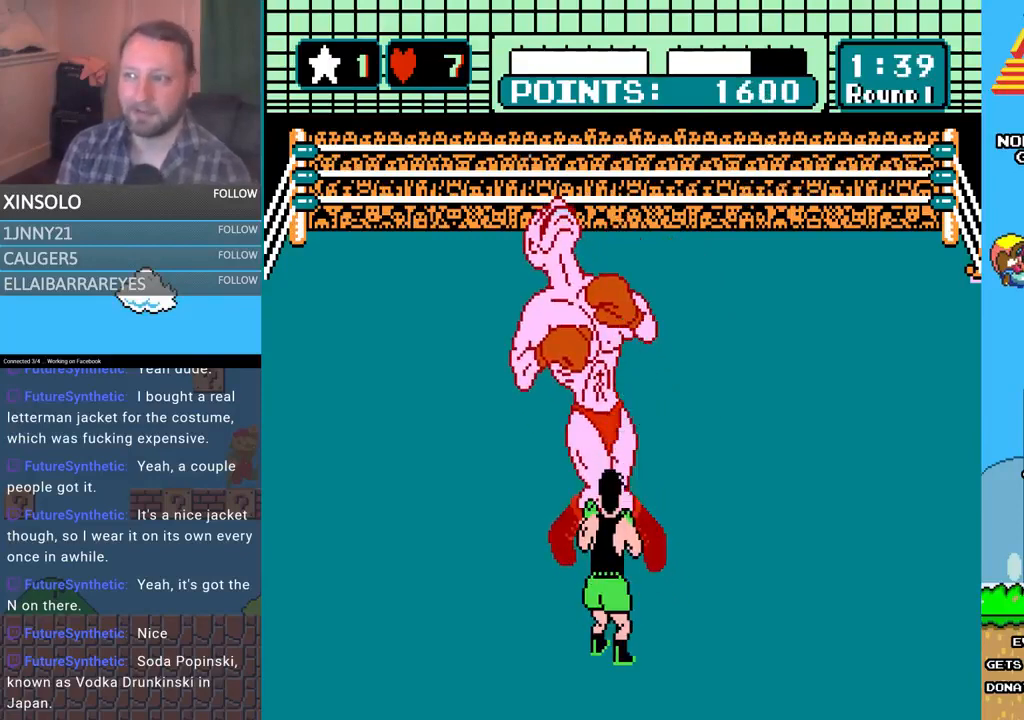
{"buttons": ["DPAD_LEFT"], "events": [[33, "A", "up"], [33, "DPAD_UP", "up"], [433, "DPAD_LEFT", "down"]]}
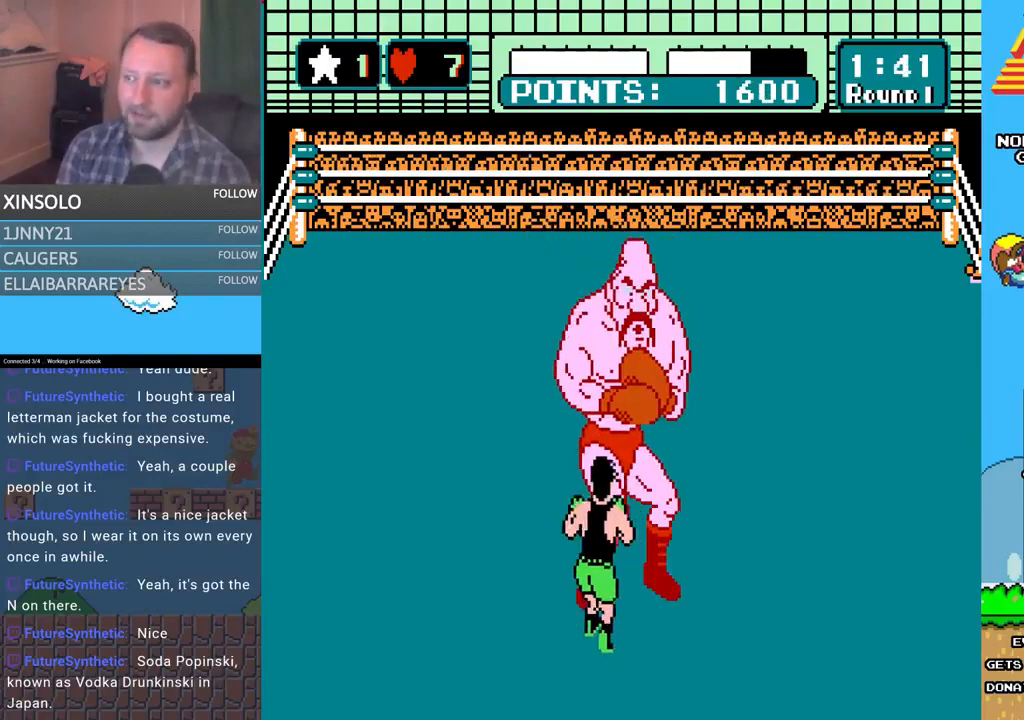
{"buttons": [], "events": [[33, "DPAD_LEFT", "up"]]}
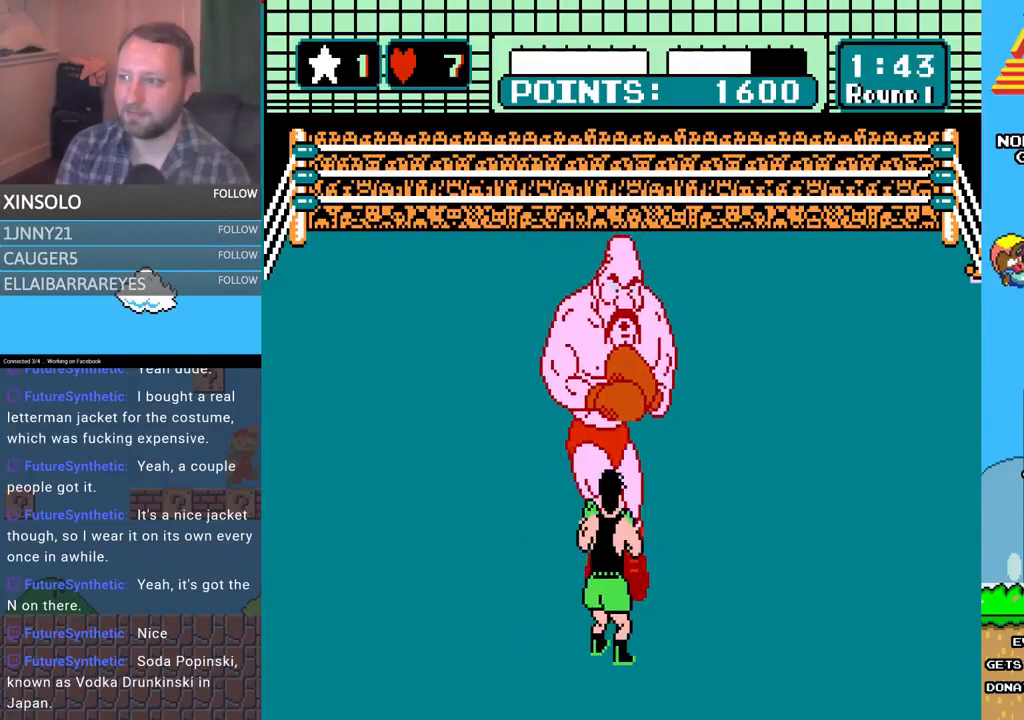
{"buttons": ["DPAD_LEFT"], "events": [[433, "DPAD_LEFT", "down"]]}
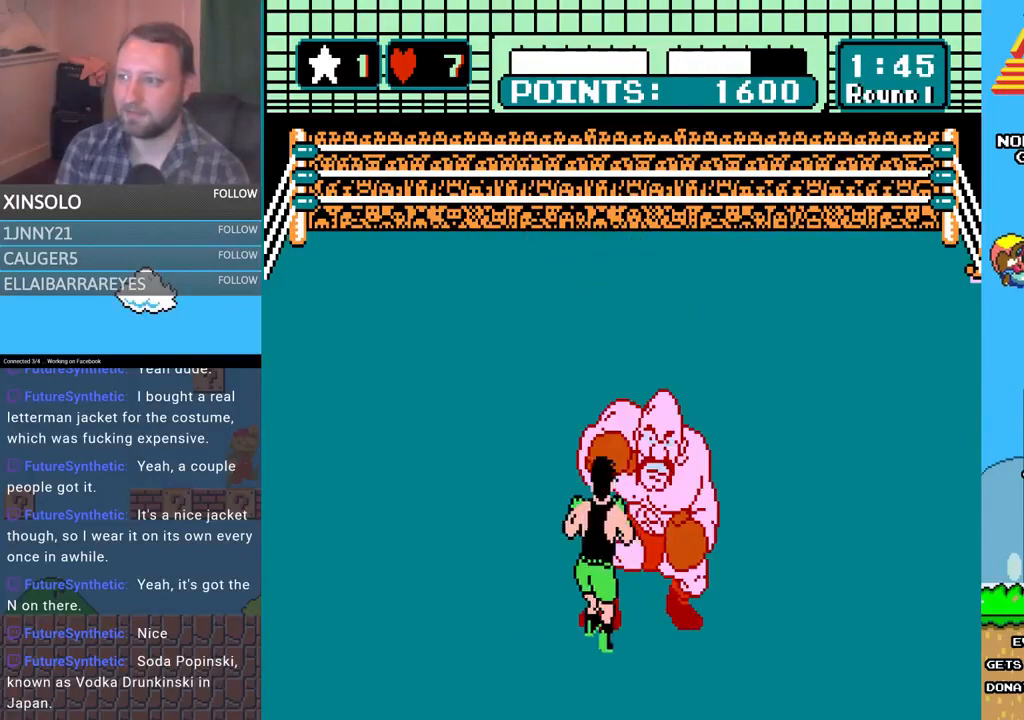
{"buttons": ["A", "DPAD_UP"], "events": [[33, "DPAD_LEFT", "up"], [67, "DPAD_LEFT", "down"], [100, "DPAD_UP", "down"], [200, "DPAD_UP", "up"], [233, "DPAD_LEFT", "up"], [333, "DPAD_UP", "down"], [367, "A", "down"]]}
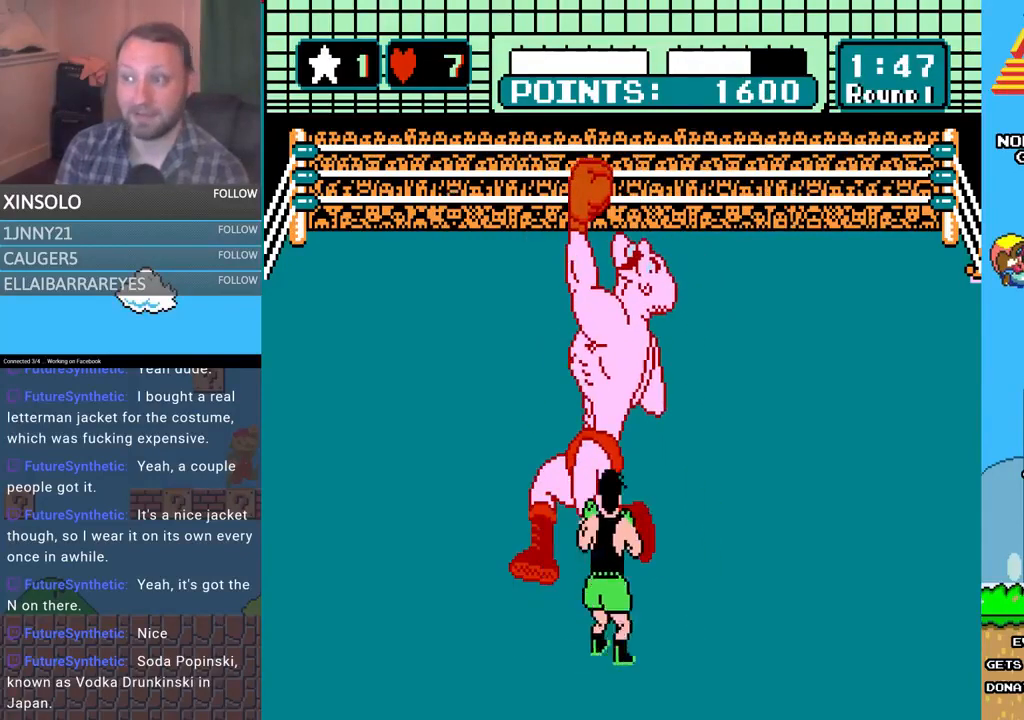
{"buttons": ["B", "DPAD_UP"], "events": [[233, "A", "up"], [233, "B", "down"]]}
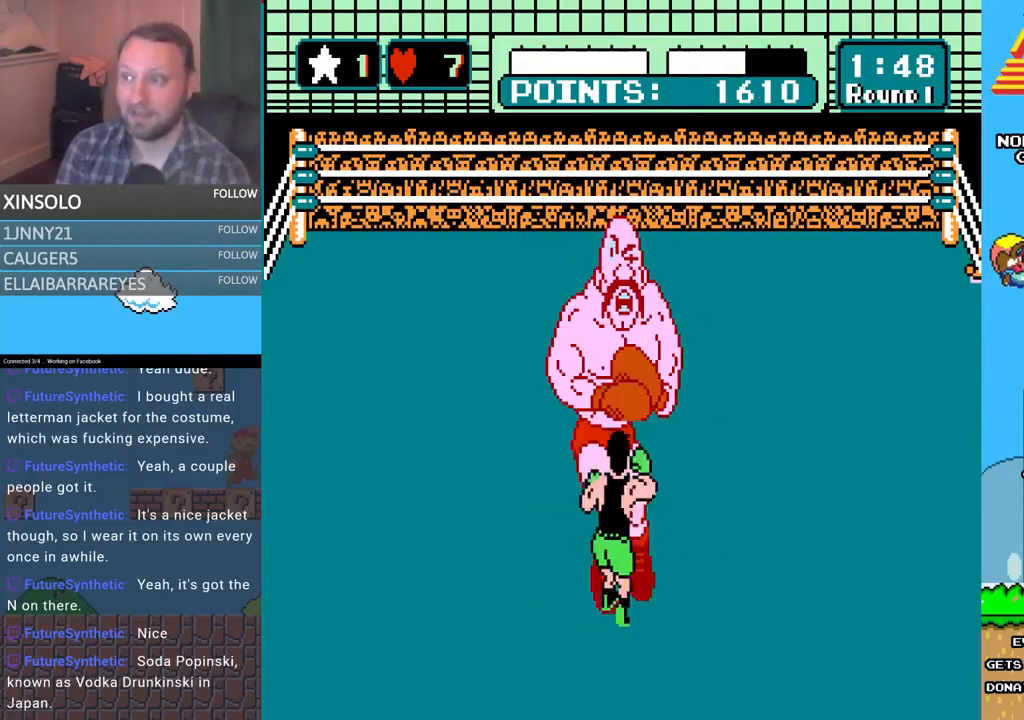
{"buttons": ["B", "DPAD_UP"], "events": [[200, "A", "down"], [200, "B", "up"], [467, "A", "up"], [467, "B", "down"]]}
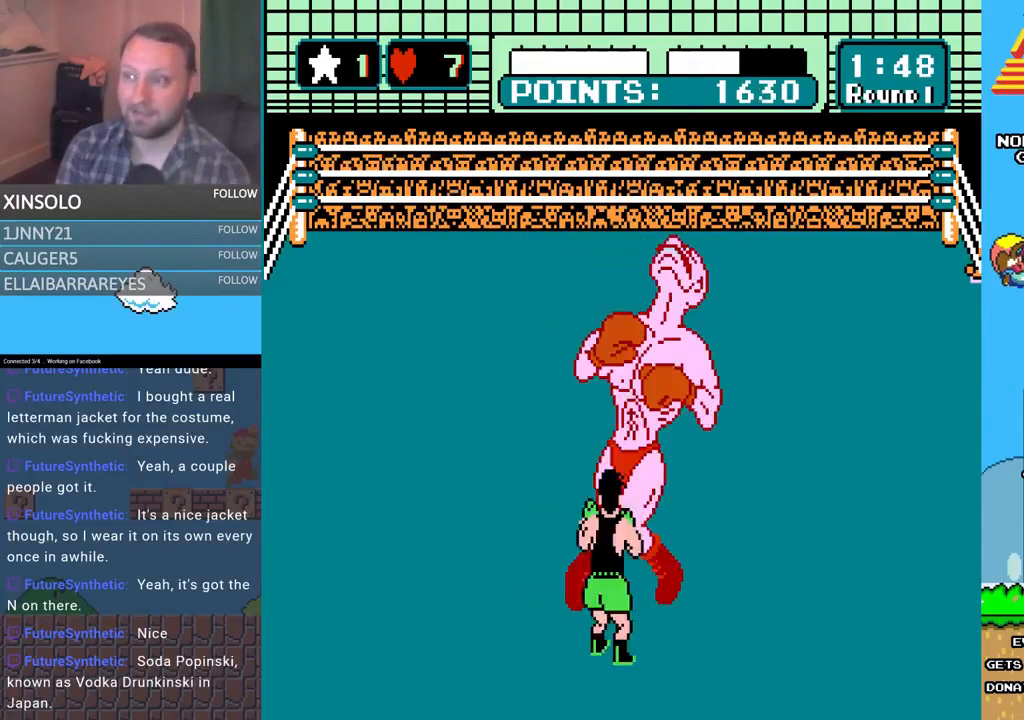
{"buttons": ["A", "DPAD_UP"], "events": [[267, "A", "down"], [267, "B", "up"]]}
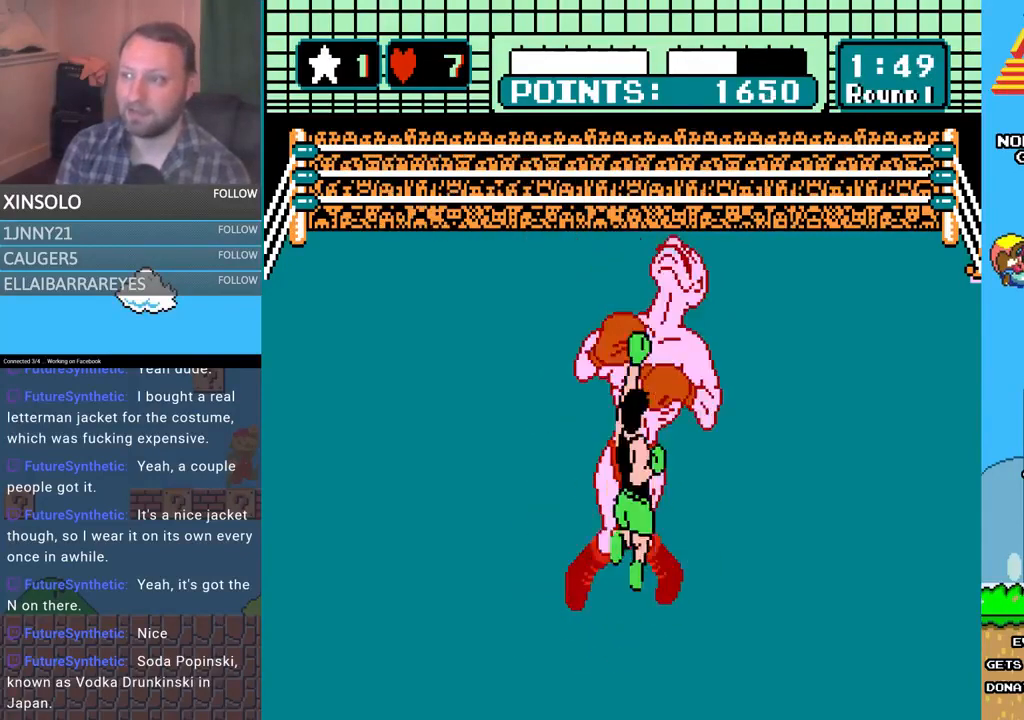
{"buttons": ["A", "DPAD_UP"], "events": [[67, "A", "up"], [100, "B", "down"], [433, "A", "down"], [433, "B", "up"]]}
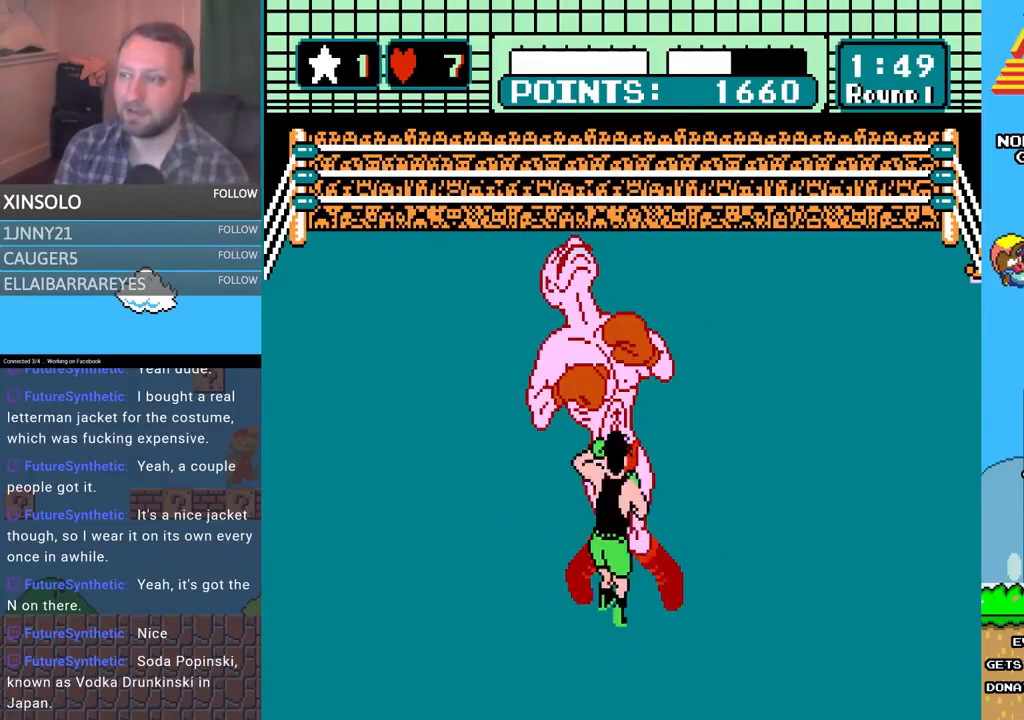
{"buttons": ["B", "DPAD_UP"], "events": [[267, "A", "up"], [267, "B", "down"]]}